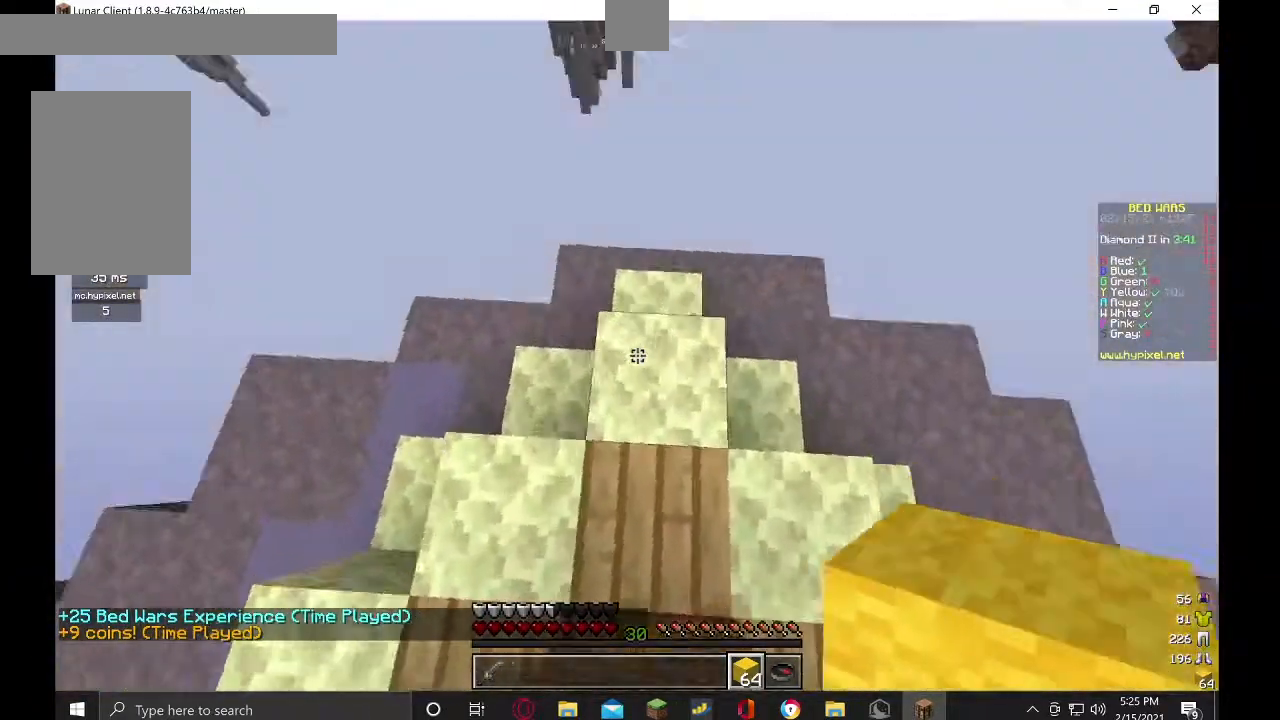
Gameplay with keyboard and mouse; each line is a JSON object with the keys and mouse buttons held at the frame after it. "events" lists presses ("down") and releases ("up") of "a", "d", "s", "w", "mouse_left" and "mouse_right" between this image and that frame as [ms after this image, input, new state], when the widget could be followed in between. "mouse_left", "mouse_right" = the "left", "right" buttons of the "mouse" list. No other keys are recorded. Fast repeated clicks can show as one long hold. Mouse movement is not recorded.
{"keys": ["w"], "mouse": [], "events": [[67, "w", "up"], [200, "w", "down"]]}
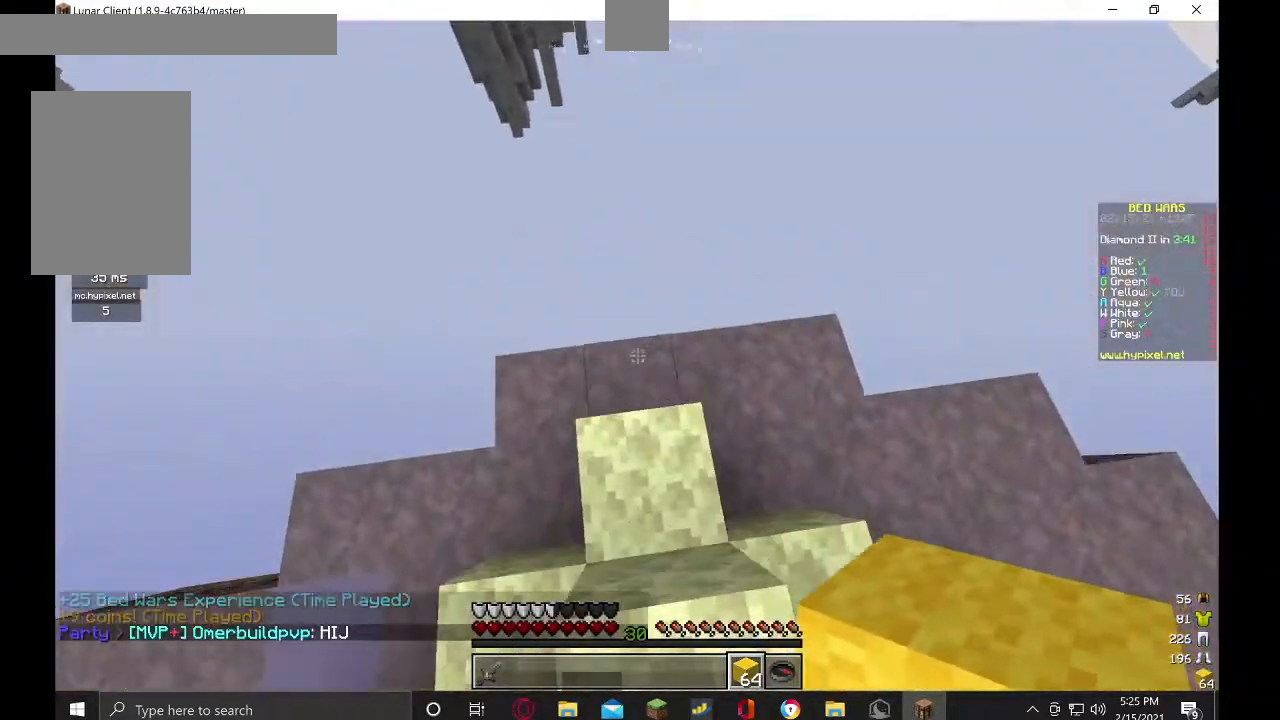
{"keys": [], "mouse": [], "events": [[33, "w", "up"]]}
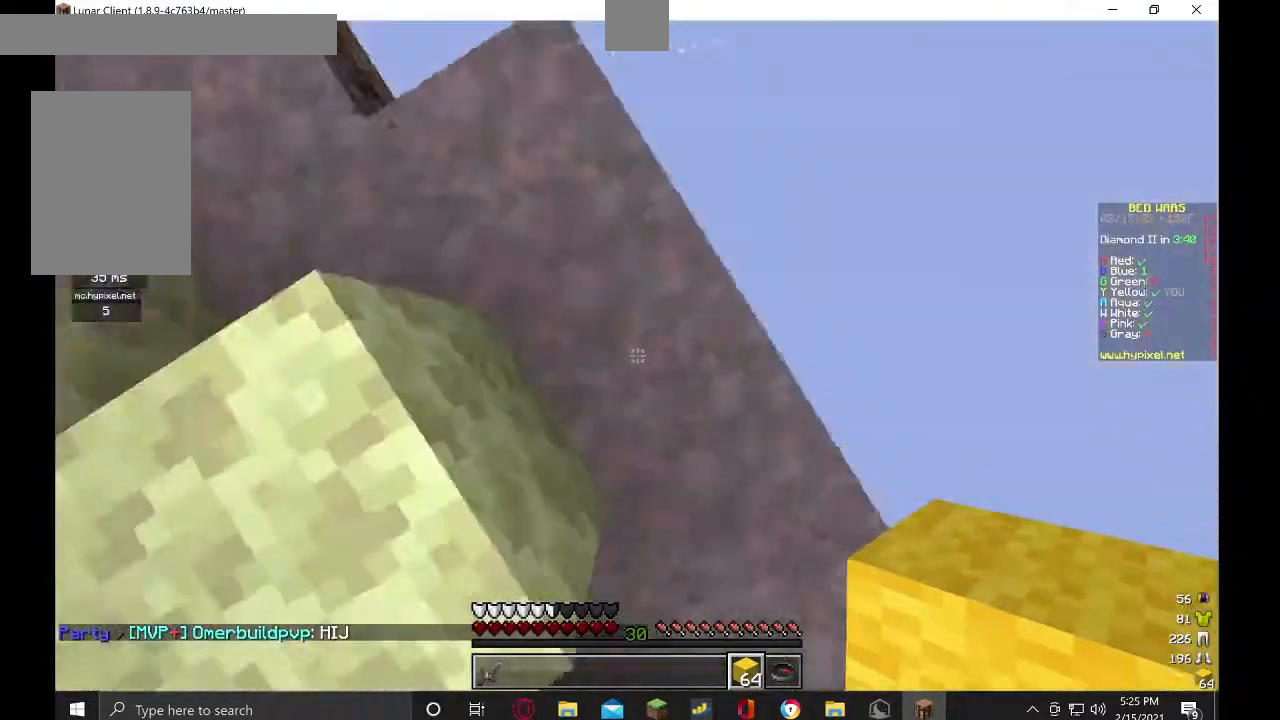
{"keys": ["d", "s"], "mouse": [], "events": [[100, "d", "down"], [467, "s", "down"]]}
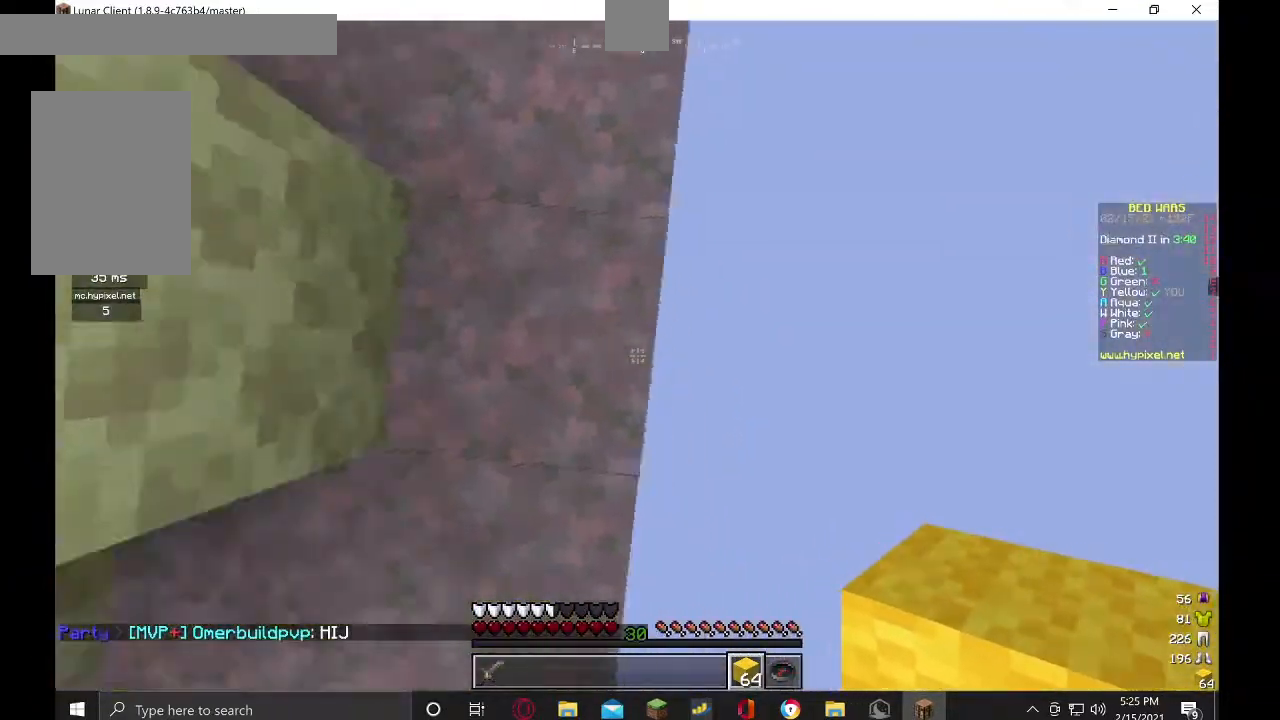
{"keys": ["d", "s"], "mouse": [], "events": []}
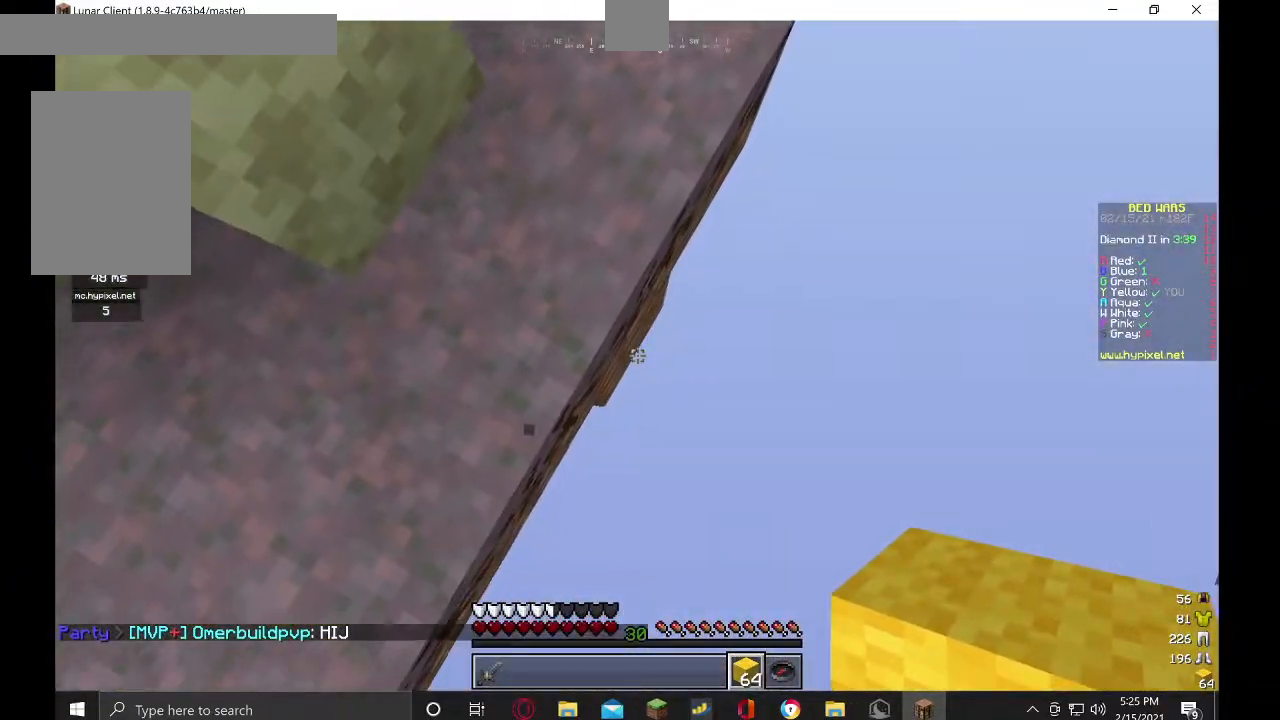
{"keys": ["d", "s"], "mouse": ["right"], "events": [[433, "mouse_right", "down"]]}
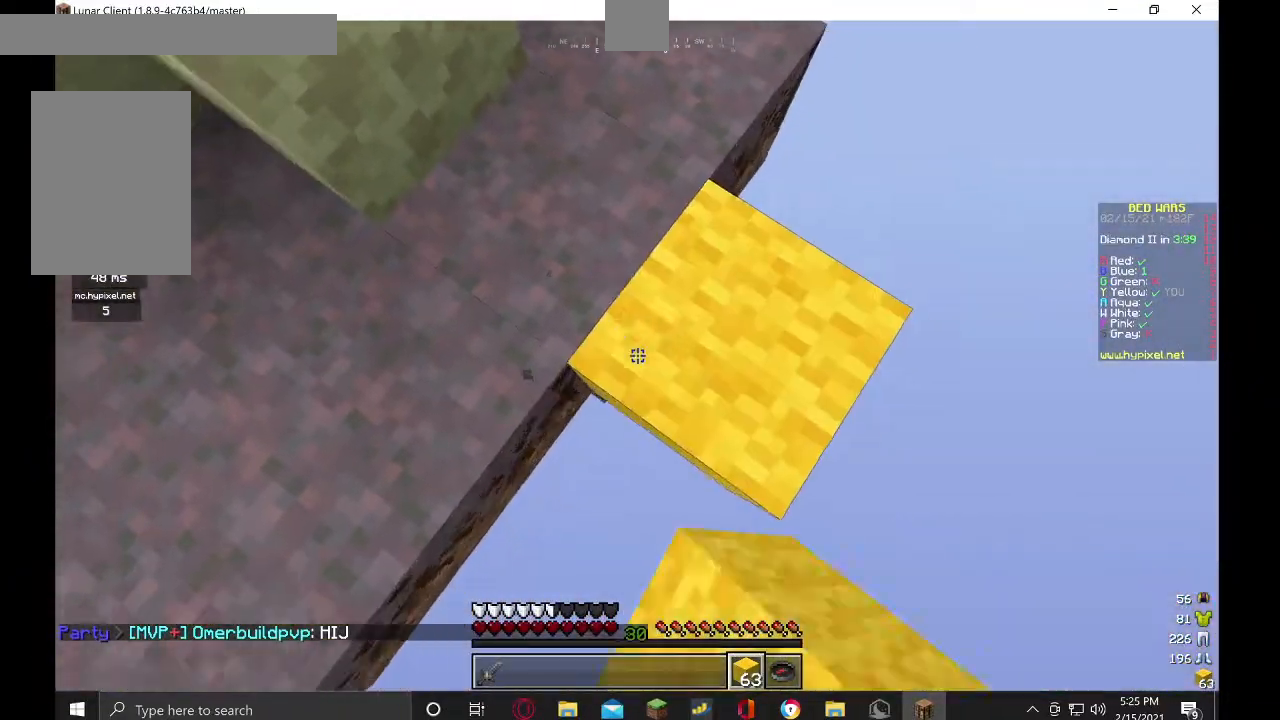
{"keys": ["d", "s"], "mouse": [], "events": [[100, "mouse_right", "up"]]}
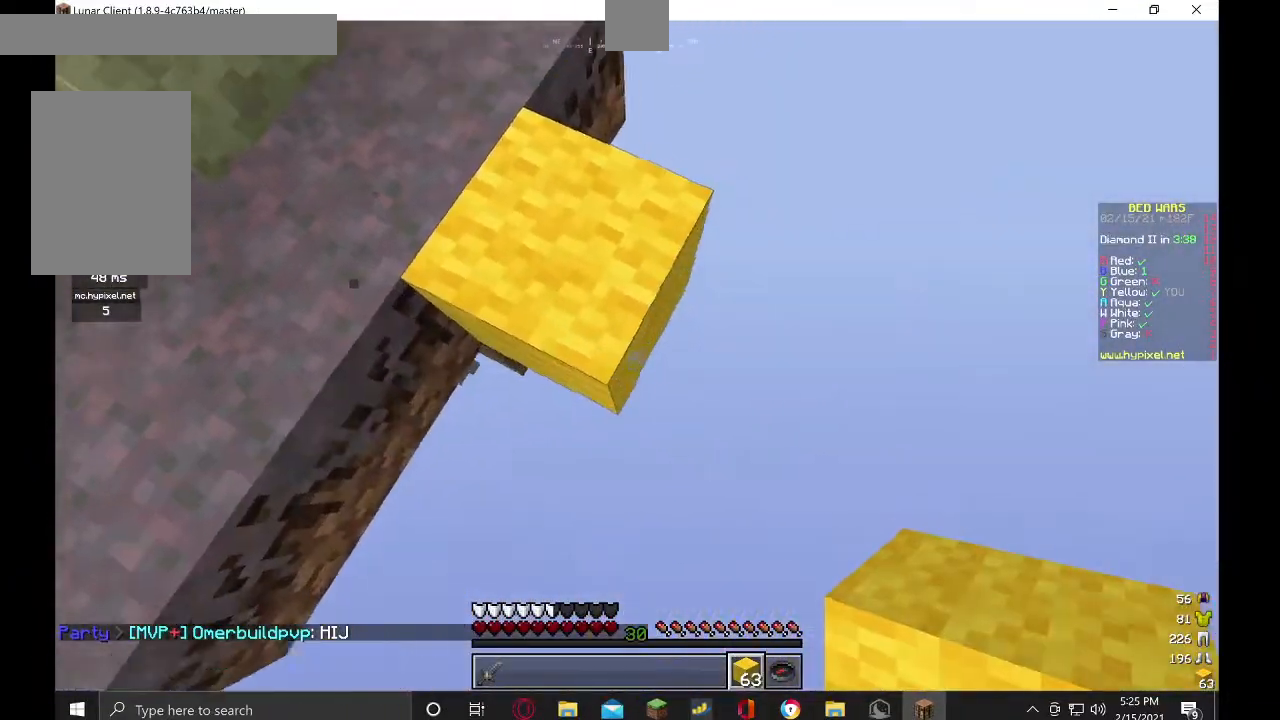
{"keys": ["d", "s"], "mouse": ["right"], "events": [[67, "mouse_right", "down"]]}
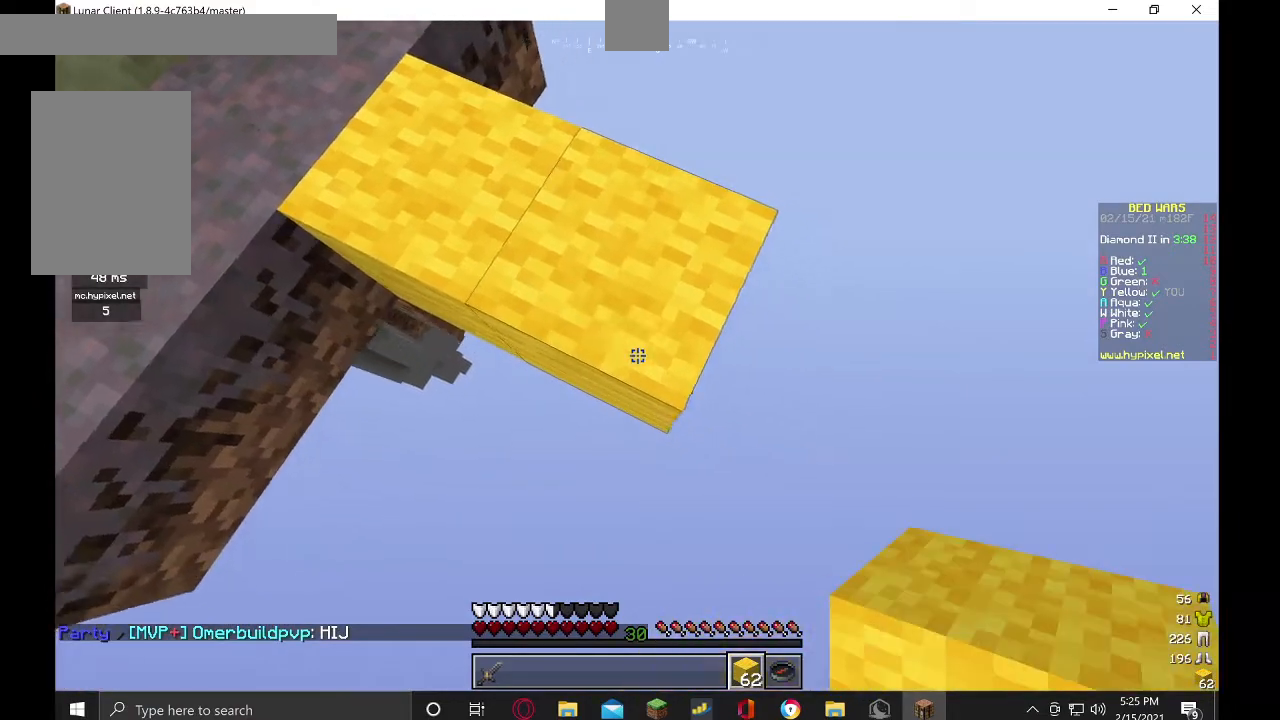
{"keys": ["d", "s"], "mouse": ["right"], "events": []}
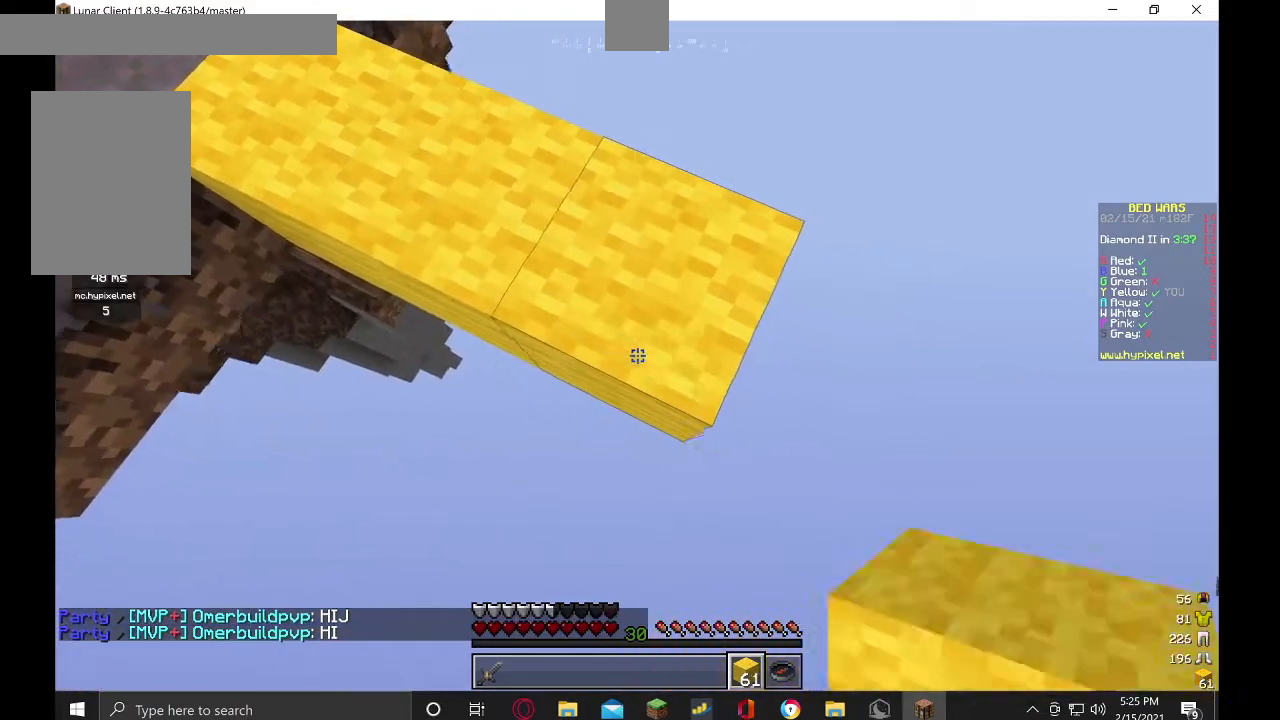
{"keys": ["d", "s"], "mouse": ["right"], "events": []}
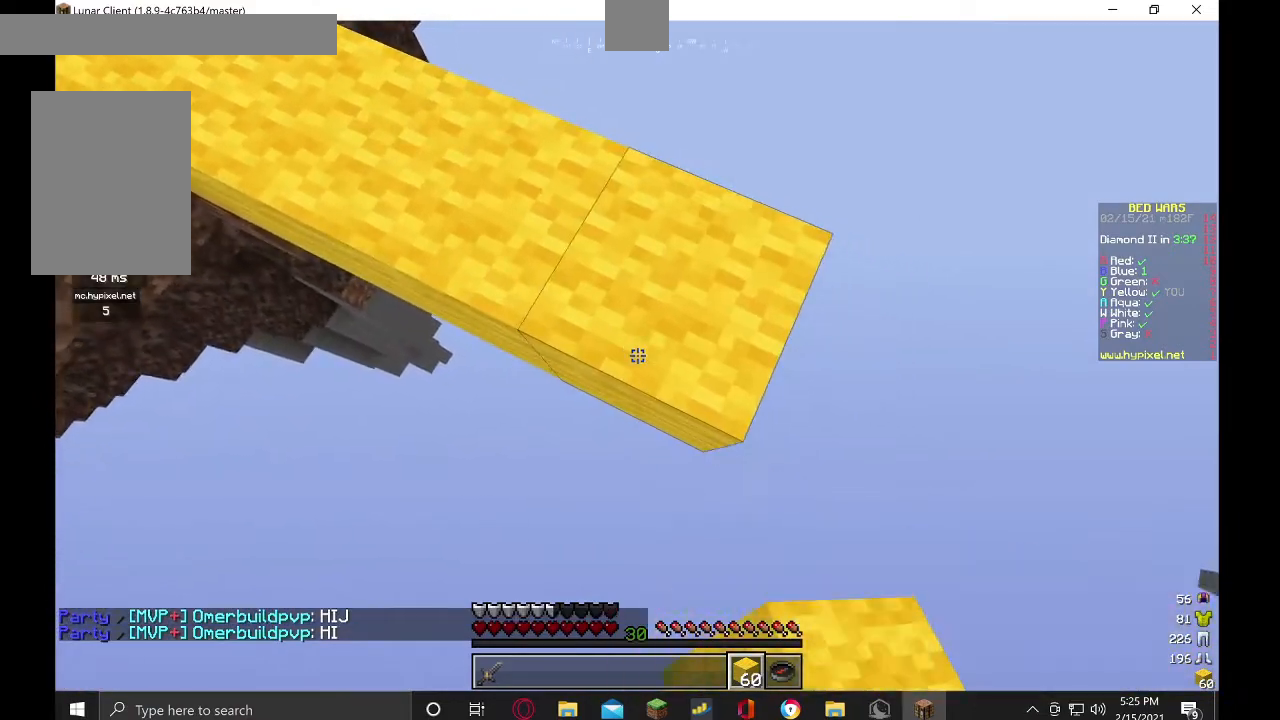
{"keys": ["d", "w"], "mouse": ["right"], "events": [[67, "s", "up"], [300, "w", "down"]]}
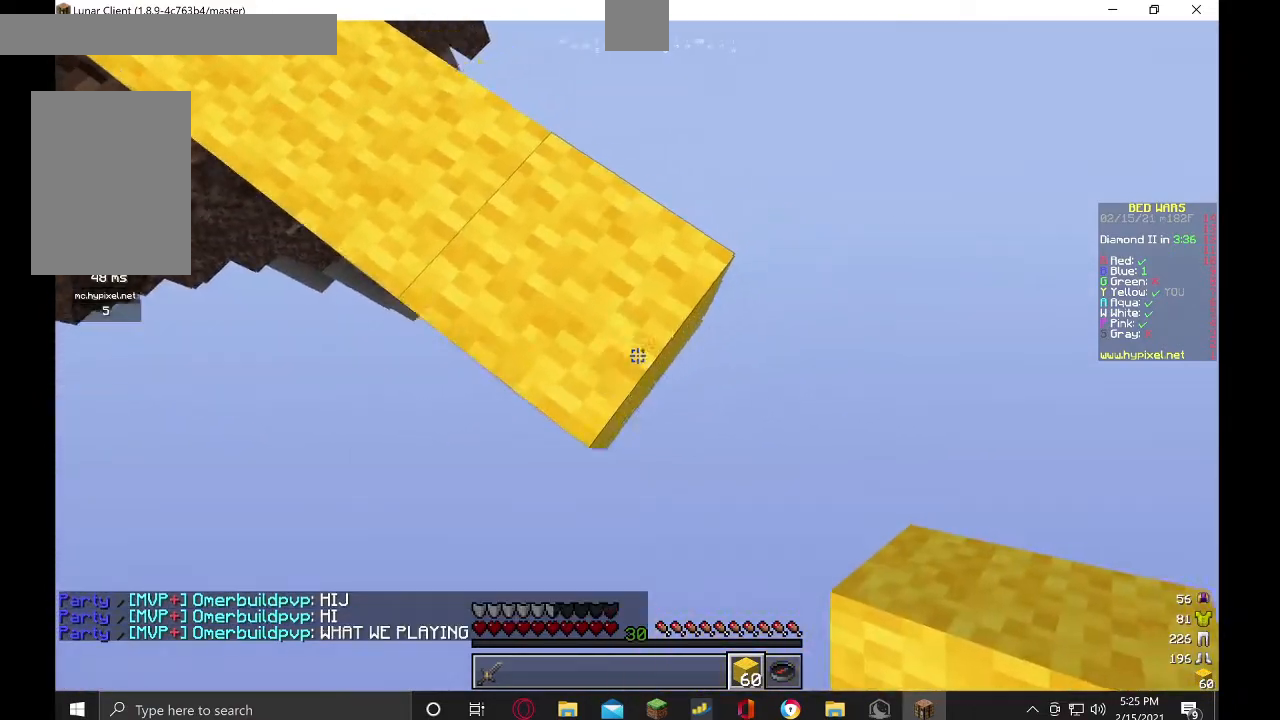
{"keys": ["s"], "mouse": ["right"], "events": [[67, "w", "up"], [267, "d", "up"], [433, "s", "down"]]}
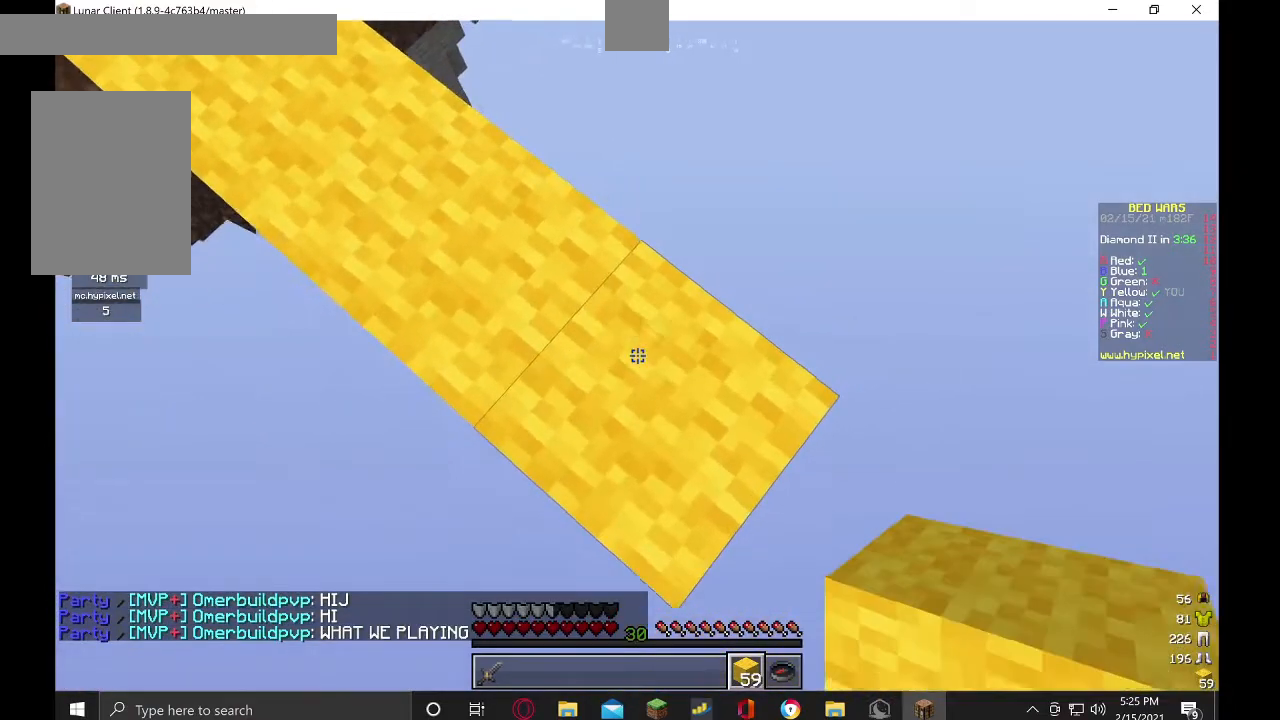
{"keys": [], "mouse": ["right"], "events": [[33, "a", "down"], [167, "s", "up"], [233, "a", "up"]]}
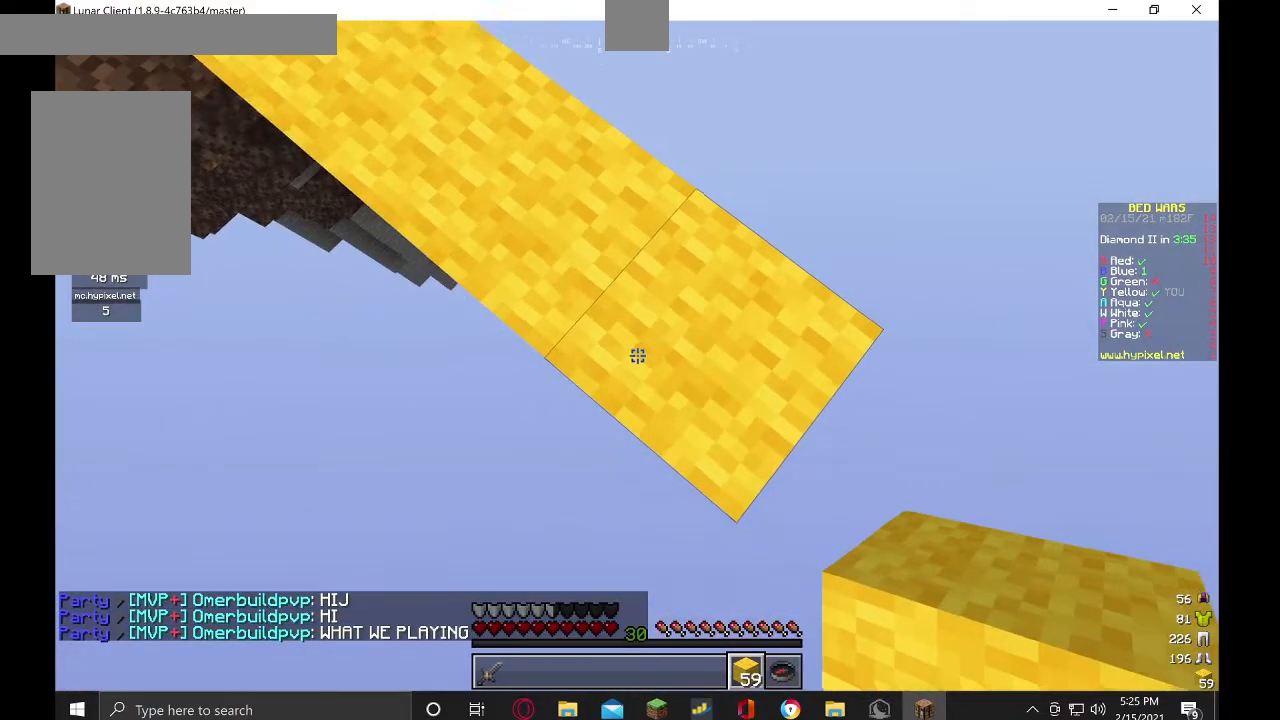
{"keys": [], "mouse": ["right"], "events": [[200, "d", "down"], [200, "s", "down"], [367, "s", "up"], [467, "d", "up"]]}
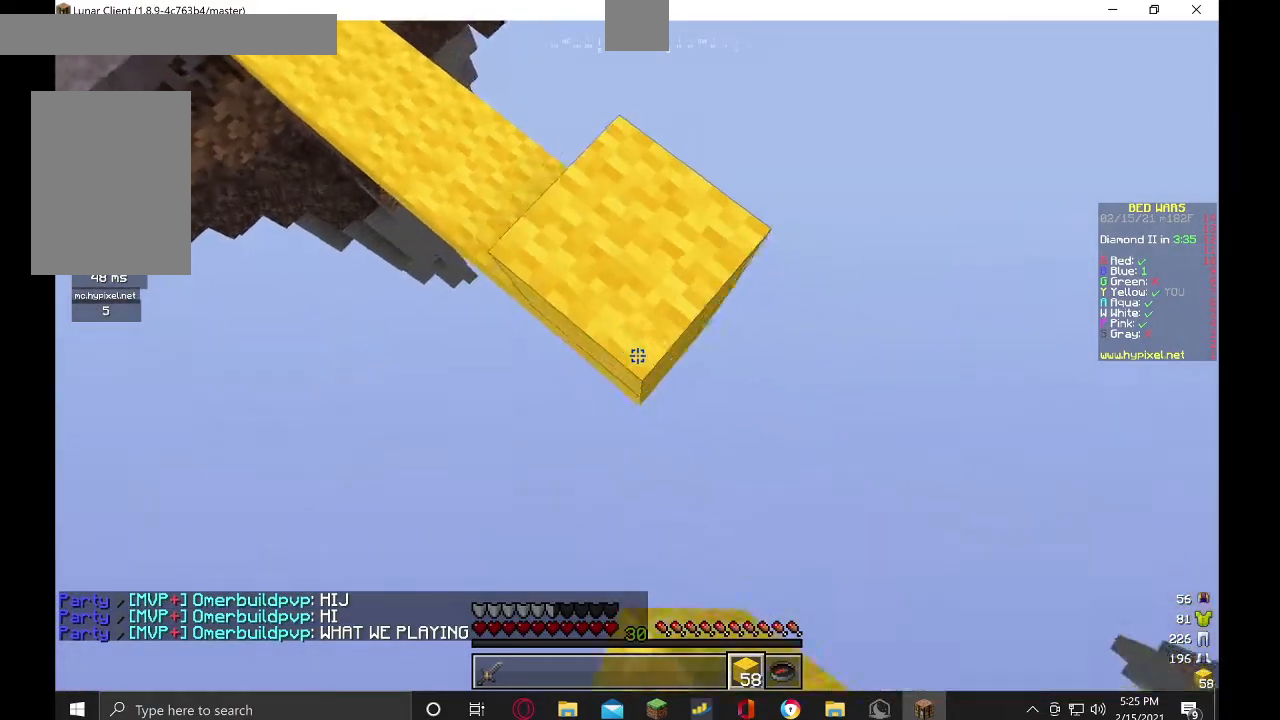
{"keys": ["d", "s"], "mouse": ["right"], "events": [[400, "d", "down"], [467, "s", "down"]]}
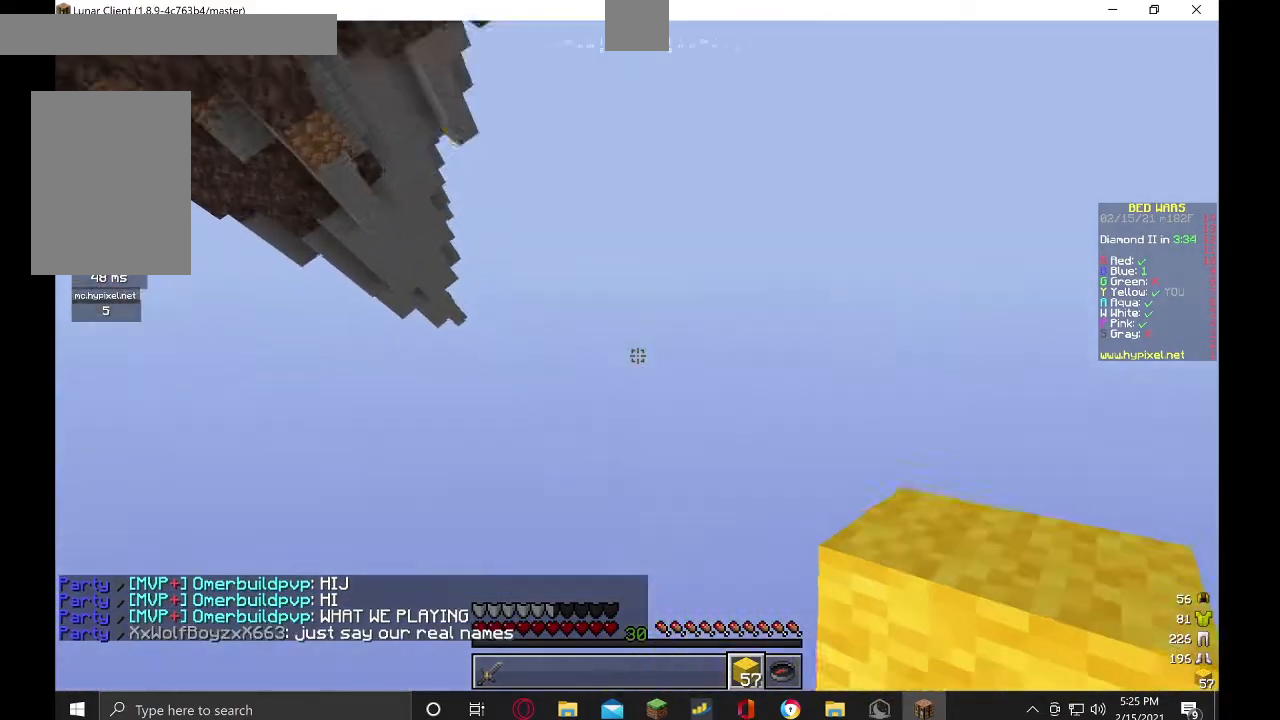
{"keys": [], "mouse": [], "events": [[167, "d", "up"], [200, "s", "up"], [367, "w", "down"], [400, "mouse_right", "up"], [467, "w", "up"]]}
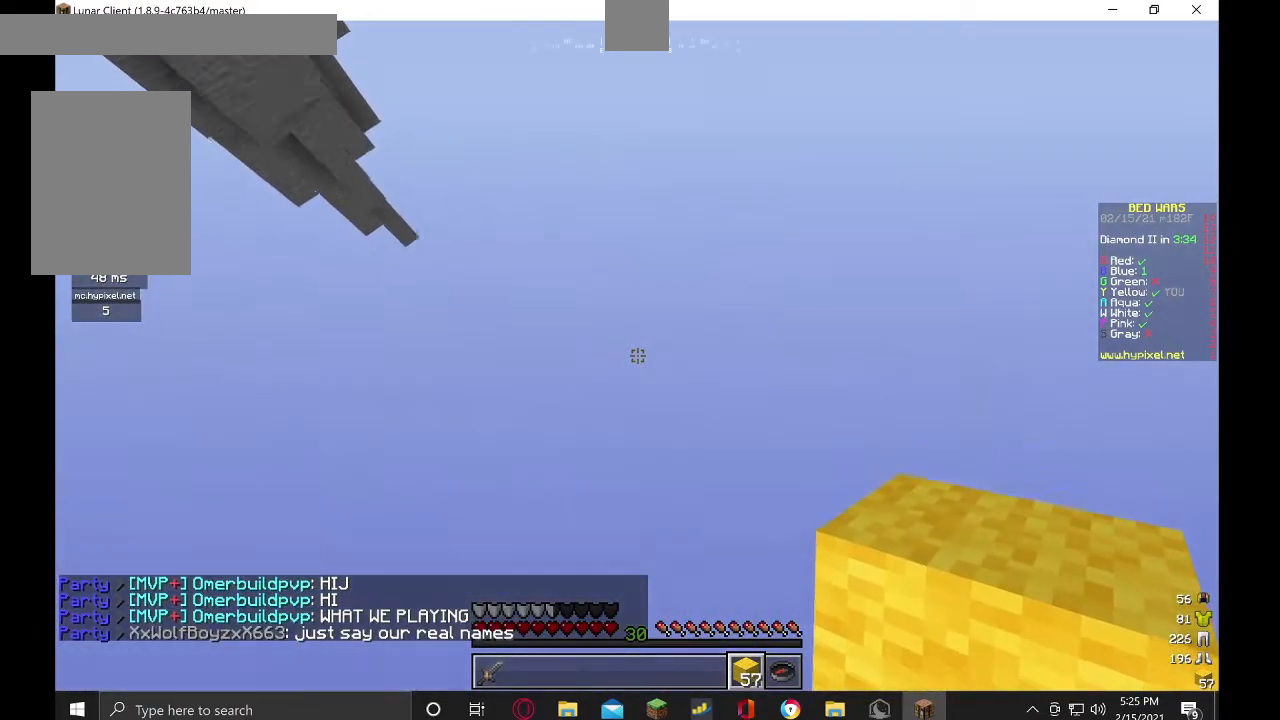
{"keys": ["w"], "mouse": ["left"], "events": [[33, "w", "down"], [300, "mouse_left", "down"], [400, "mouse_left", "up"], [500, "mouse_left", "down"]]}
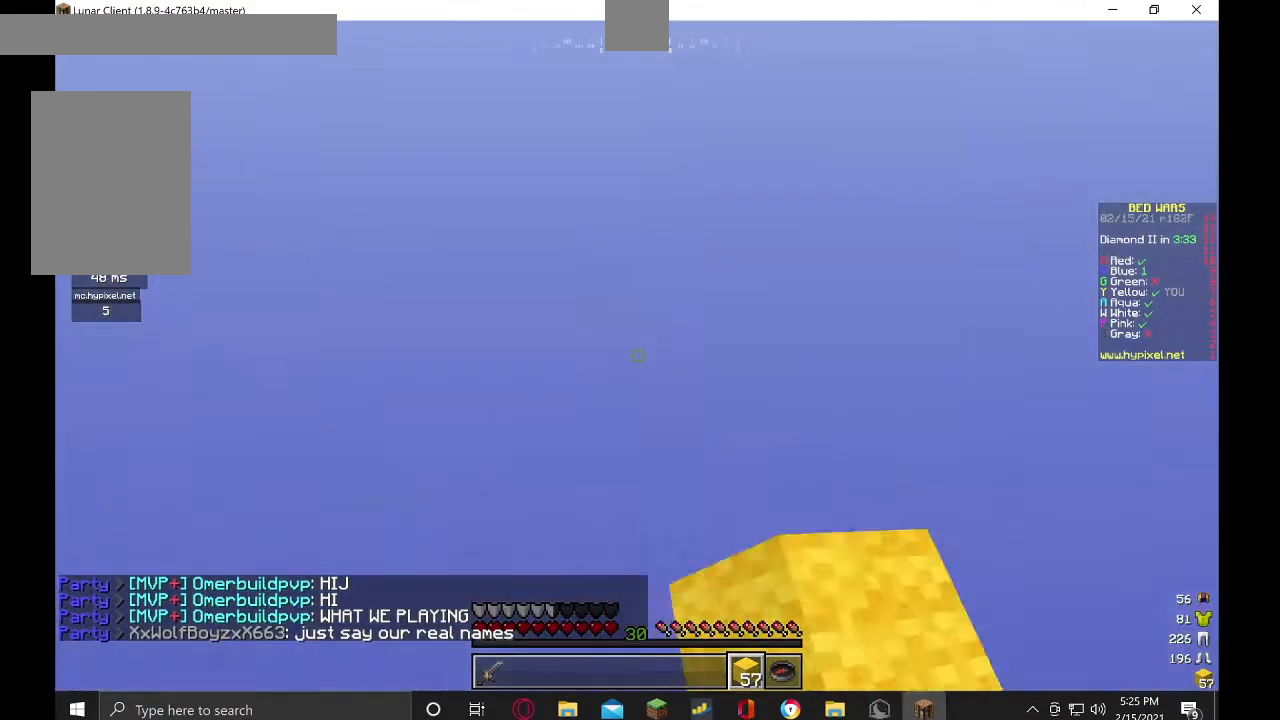
{"keys": ["w"], "mouse": ["left"], "events": [[267, "mouse_left", "up"], [333, "mouse_left", "down"]]}
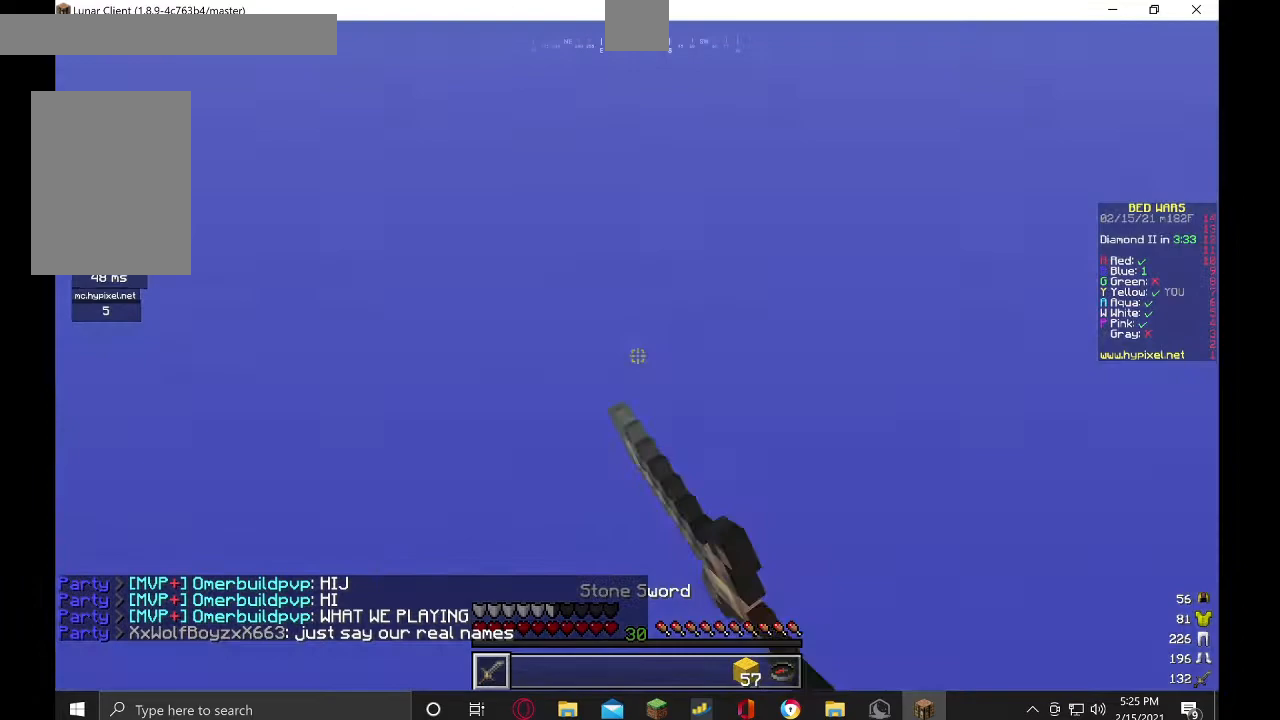
{"keys": ["w"], "mouse": ["left"], "events": [[133, "mouse_left", "up"], [233, "mouse_left", "down"], [367, "mouse_left", "up"], [433, "mouse_left", "down"]]}
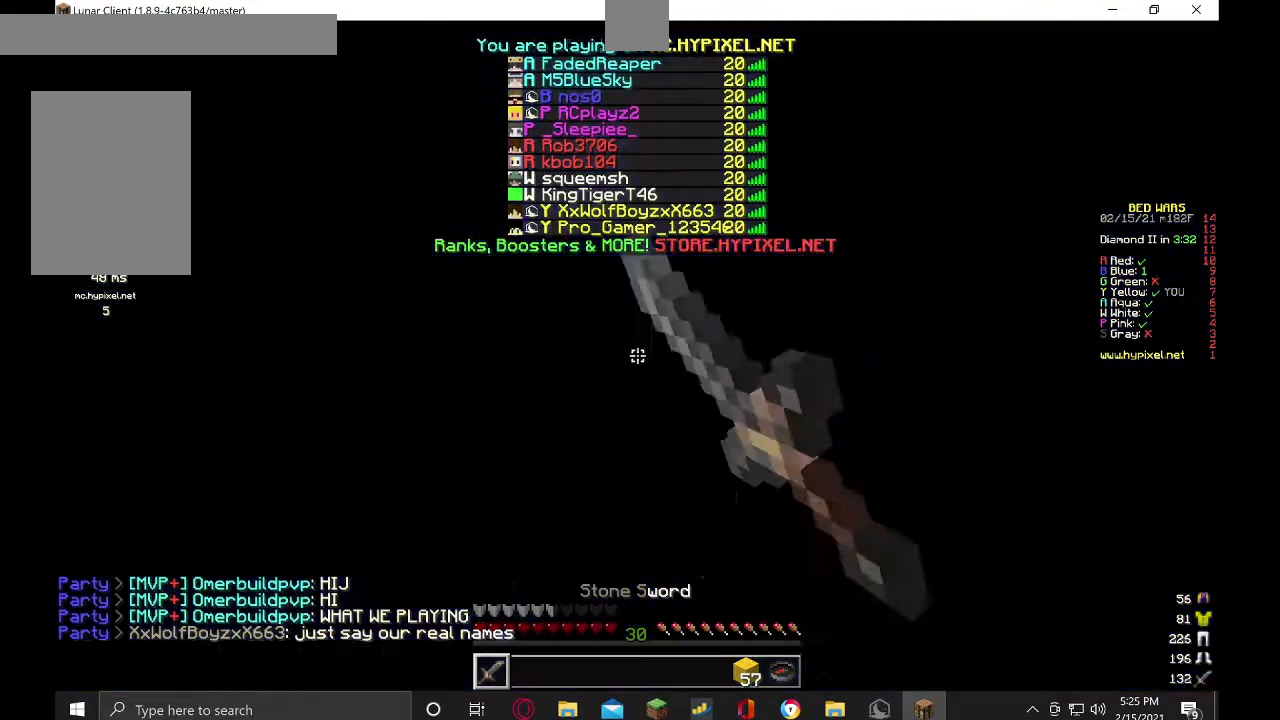
{"keys": ["w"], "mouse": [], "events": [[33, "mouse_left", "up"], [100, "mouse_left", "down"], [300, "mouse_left", "up"], [367, "mouse_left", "down"], [500, "mouse_left", "up"]]}
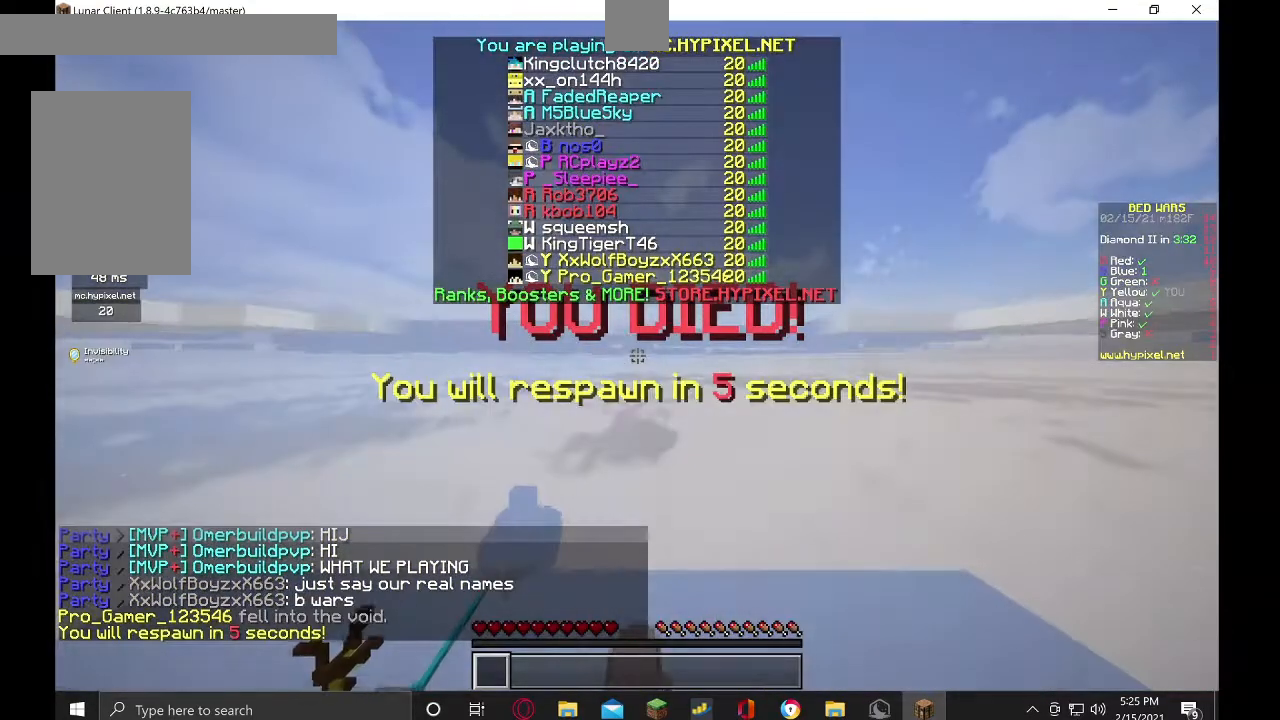
{"keys": ["w"], "mouse": ["left"], "events": [[67, "mouse_left", "down"], [200, "mouse_left", "up"], [267, "mouse_left", "down"], [367, "mouse_left", "up"], [467, "mouse_left", "down"]]}
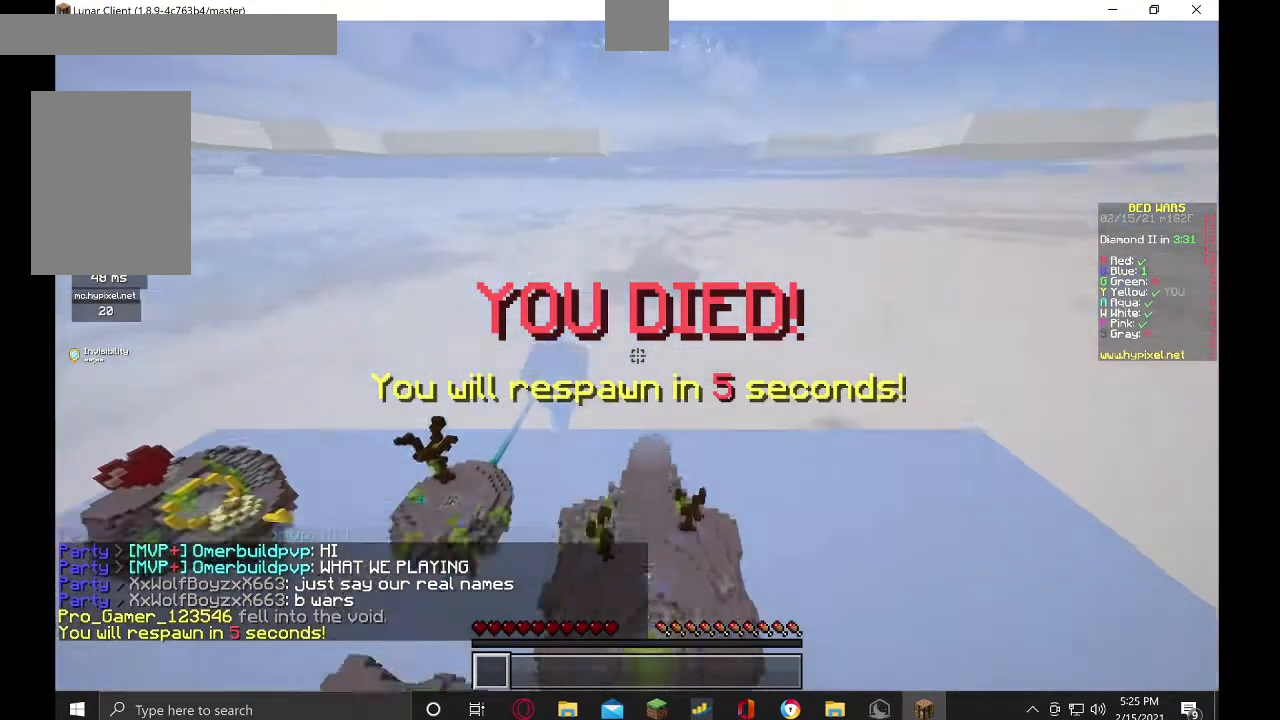
{"keys": [], "mouse": [], "events": [[100, "mouse_left", "up"], [100, "mouse_right", "down"], [200, "mouse_left", "down"], [233, "mouse_left", "up"], [367, "w", "up"], [400, "mouse_left", "down"], [433, "mouse_right", "up"], [500, "mouse_left", "up"]]}
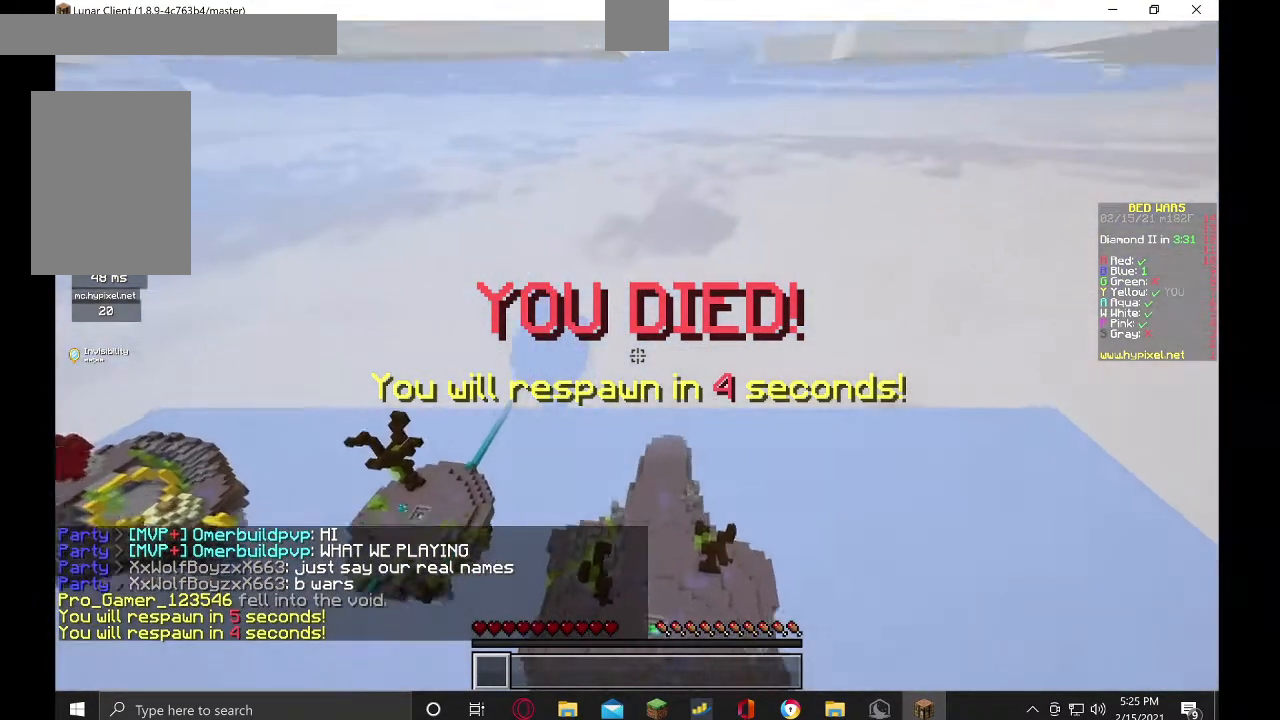
{"keys": ["s"], "mouse": ["right"], "events": [[67, "mouse_right", "down"], [333, "s", "down"]]}
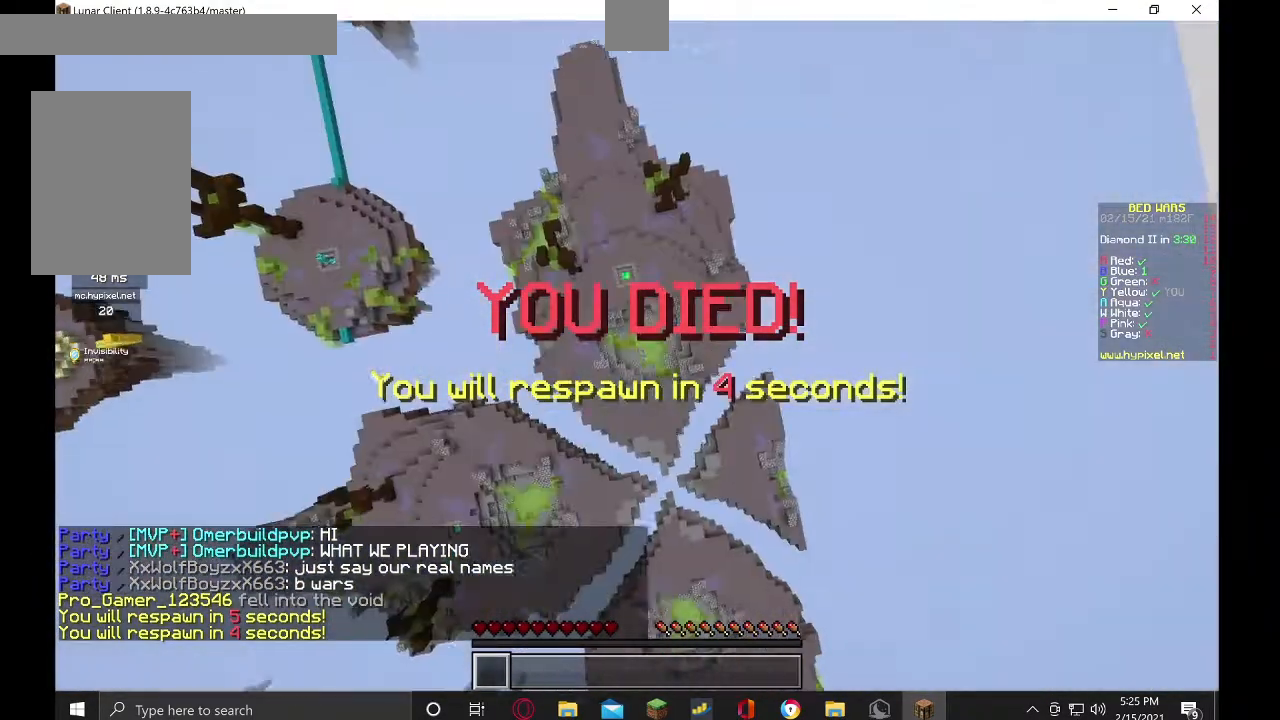
{"keys": ["s"], "mouse": [], "events": [[300, "mouse_right", "up"]]}
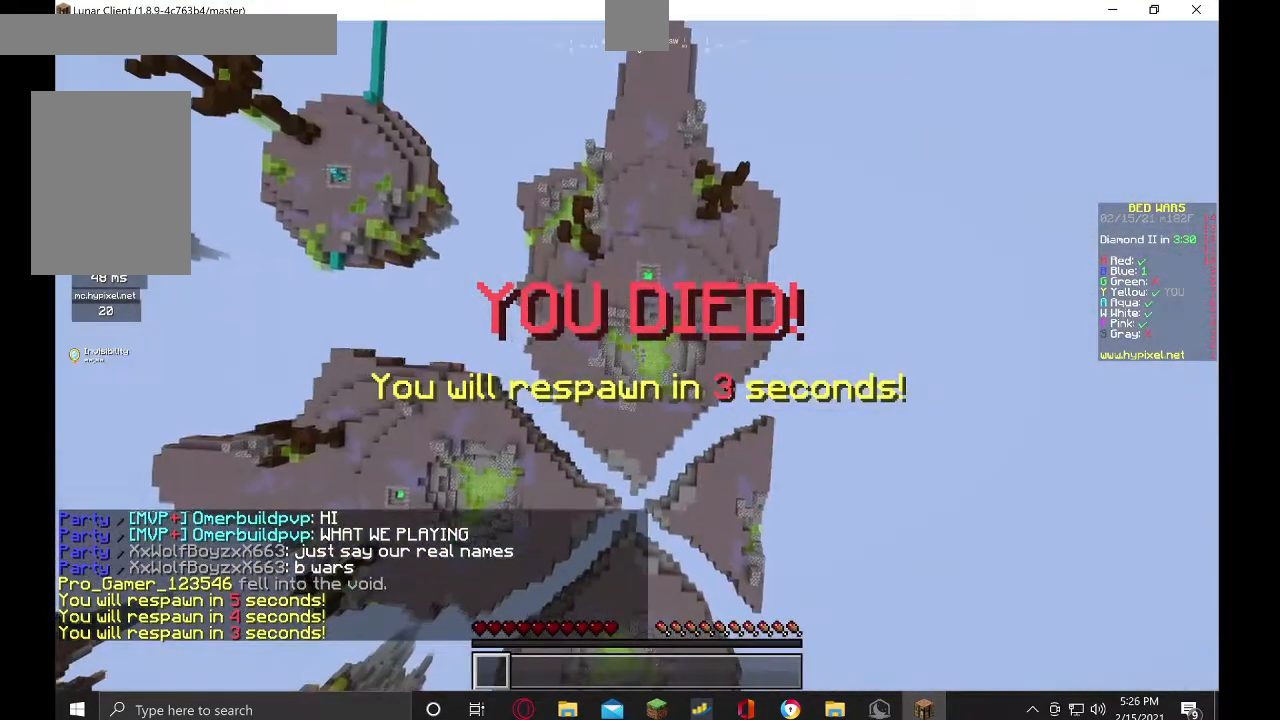
{"keys": ["a", "s"], "mouse": [], "events": [[333, "a", "down"]]}
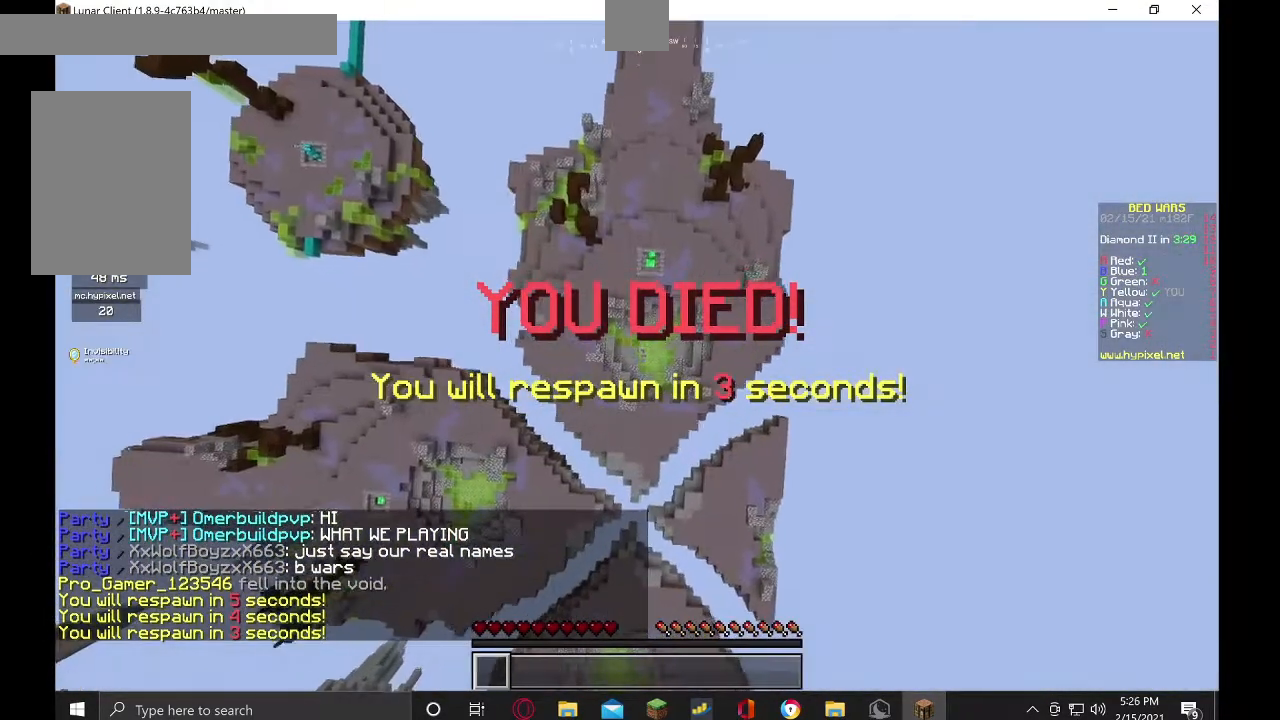
{"keys": ["a", "s"], "mouse": [], "events": [[33, "a", "up"], [467, "a", "down"]]}